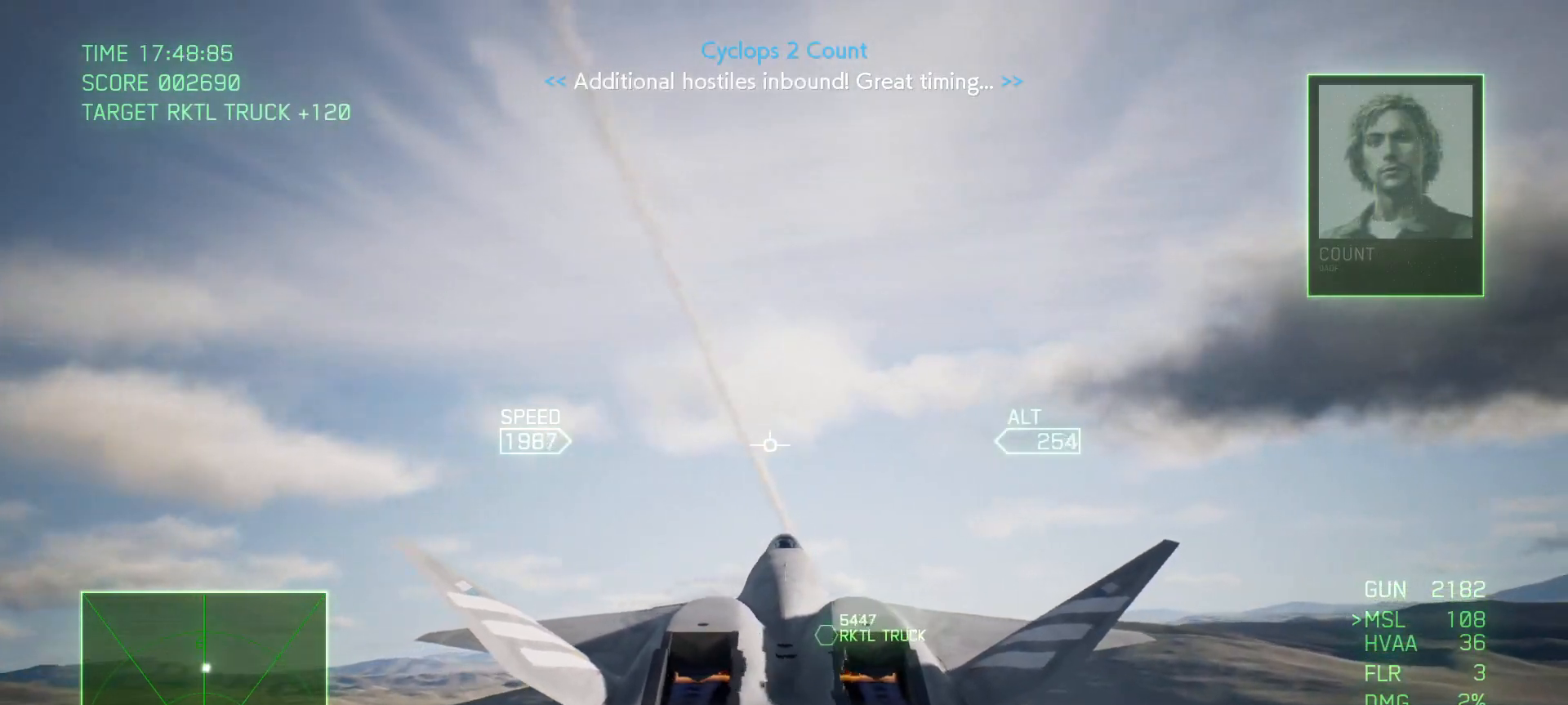
Gameplay with a controller (Xbox layout); each line is a JSON object with the inputs held at the frame after it. "events" lists button and stick changes between this image and that frame as [ms after this image, input, new state], when the widget could be followed in between. Not read: SELECT.
{"buttons": ["R2"], "left_stick": "center", "right_stick": "center", "events": [[33, "left_stick", "up"], [400, "left_stick", "center"]]}
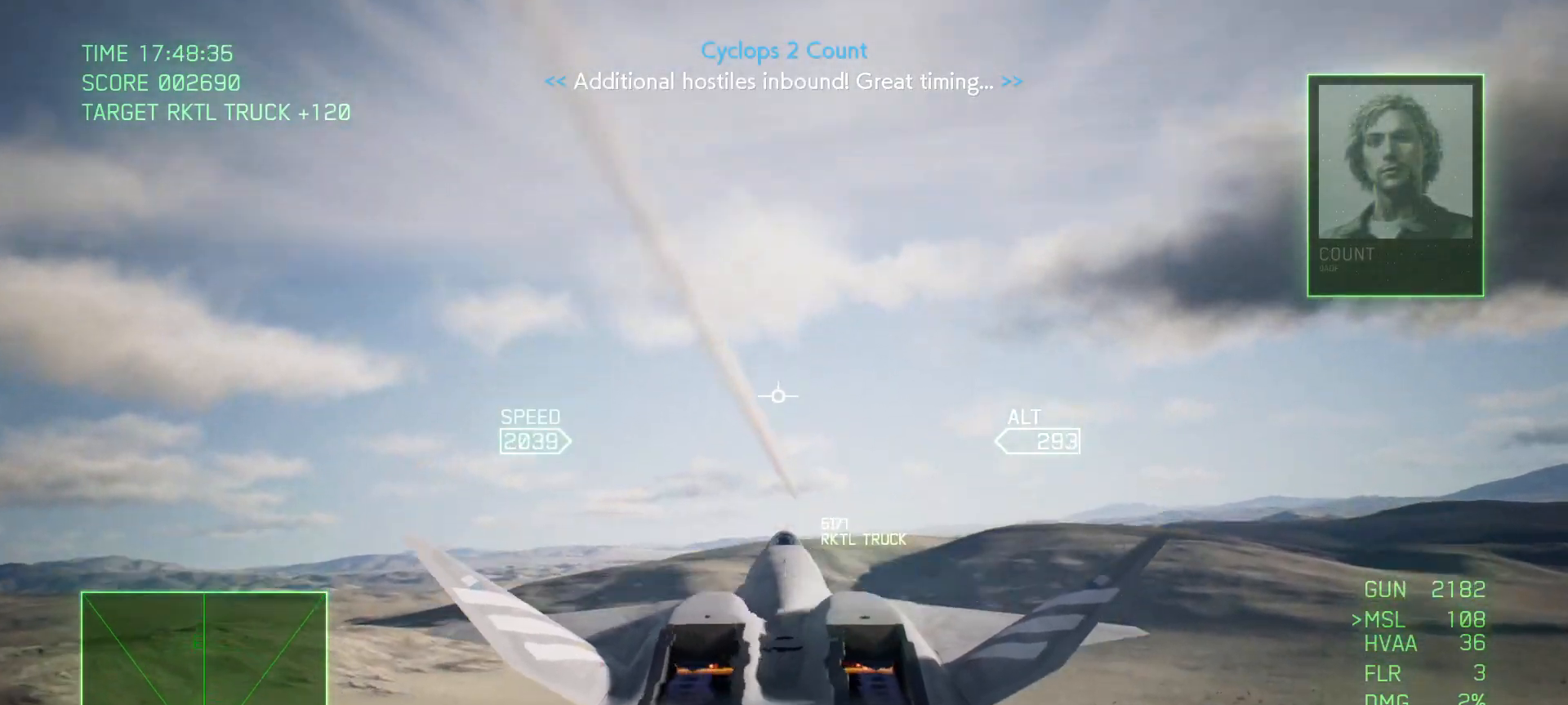
{"buttons": ["R2"], "left_stick": "center", "right_stick": "center", "events": [[117, "left_stick", "down"], [300, "left_stick", "center"]]}
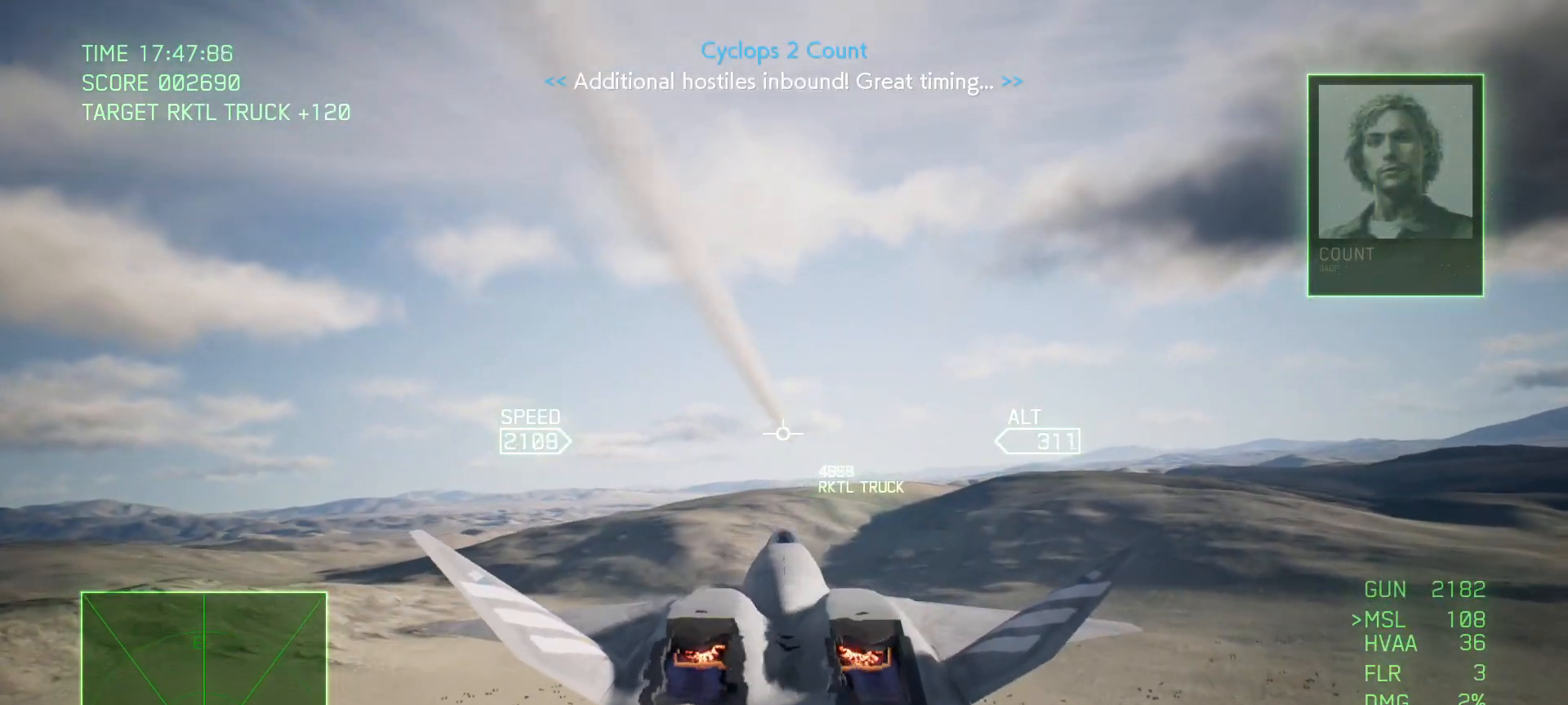
{"buttons": ["R2"], "left_stick": "center", "right_stick": "center", "events": []}
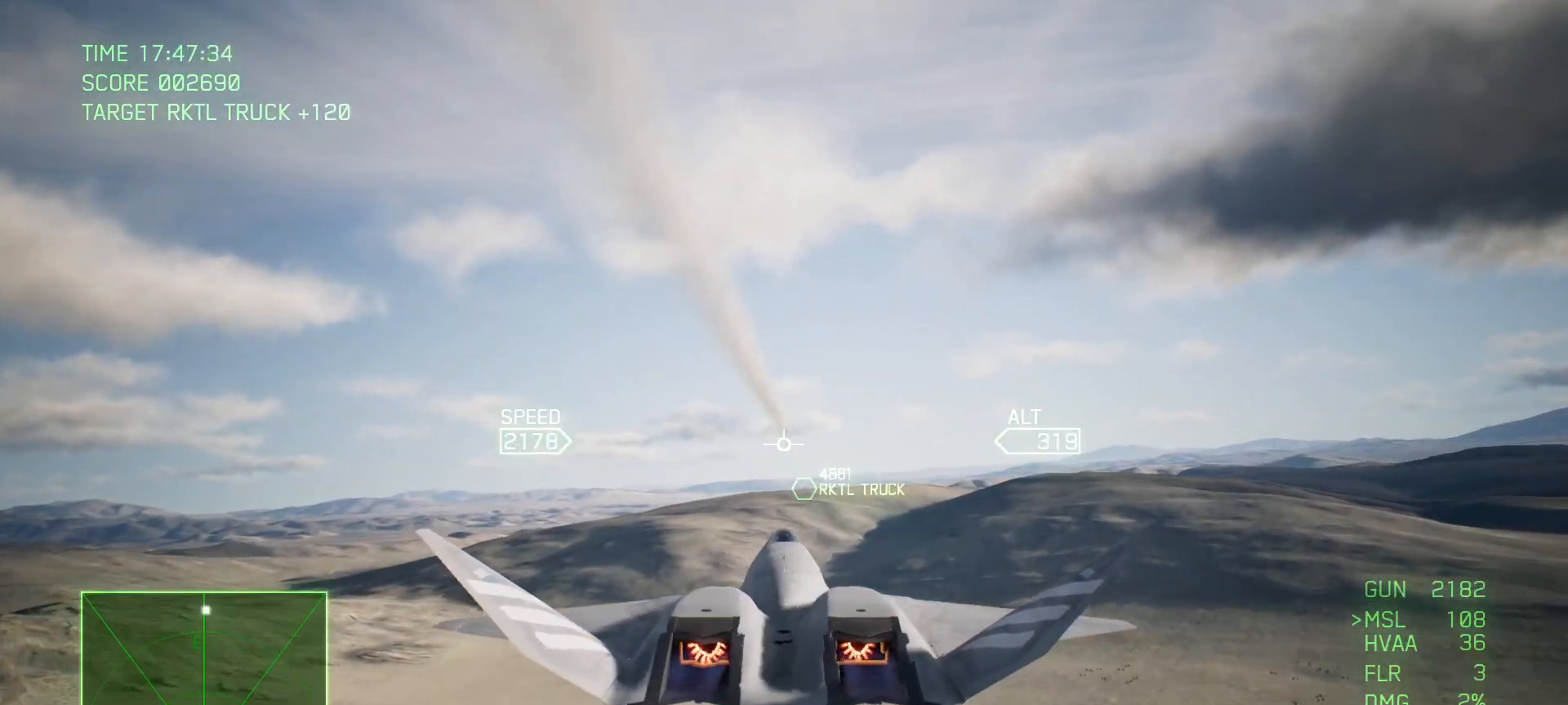
{"buttons": ["R2"], "left_stick": "down", "right_stick": "center", "events": [[133, "R1", "down"], [333, "R1", "up"], [350, "left_stick", "down"]]}
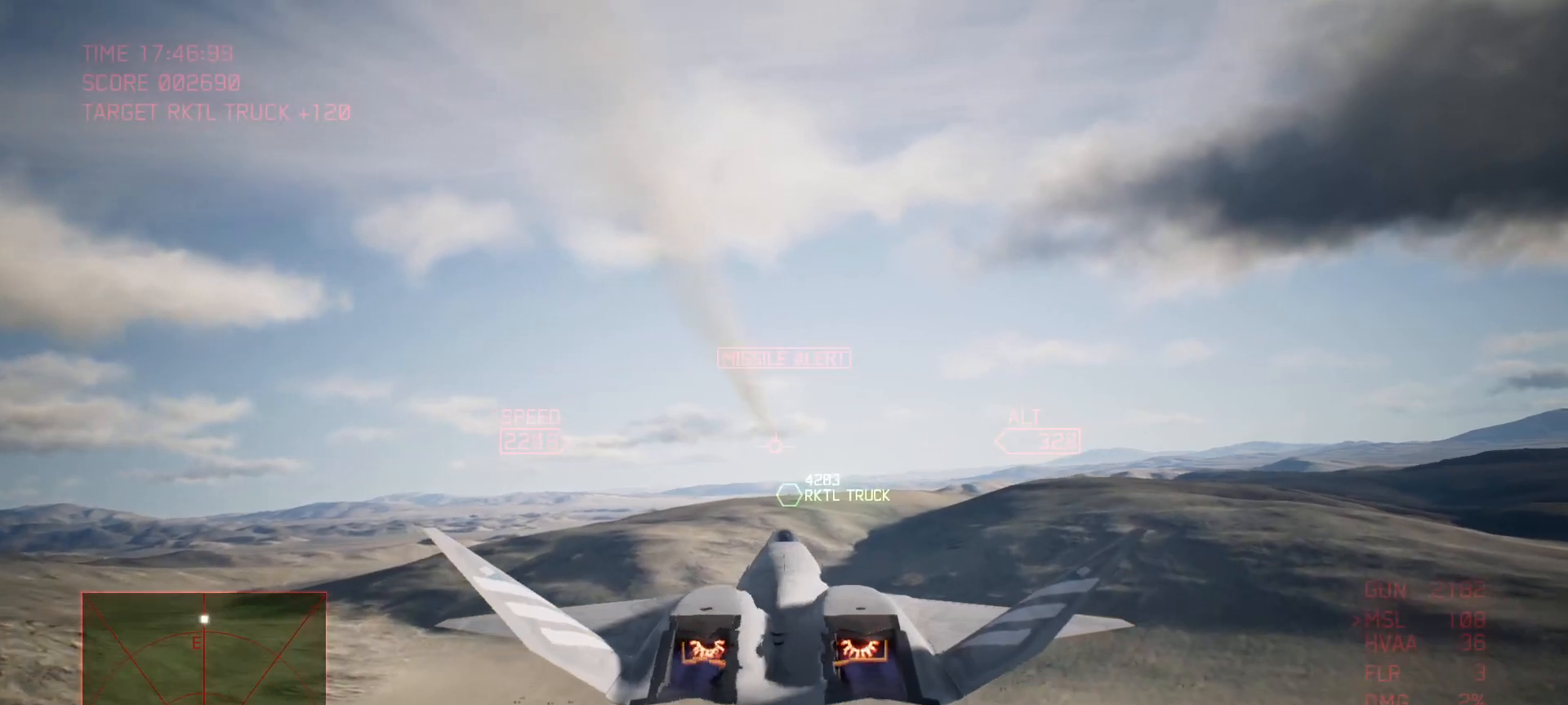
{"buttons": ["R2"], "left_stick": "up-left", "right_stick": "center", "events": [[17, "left_stick", "center"], [433, "left_stick", "up"], [483, "left_stick", "up-left"]]}
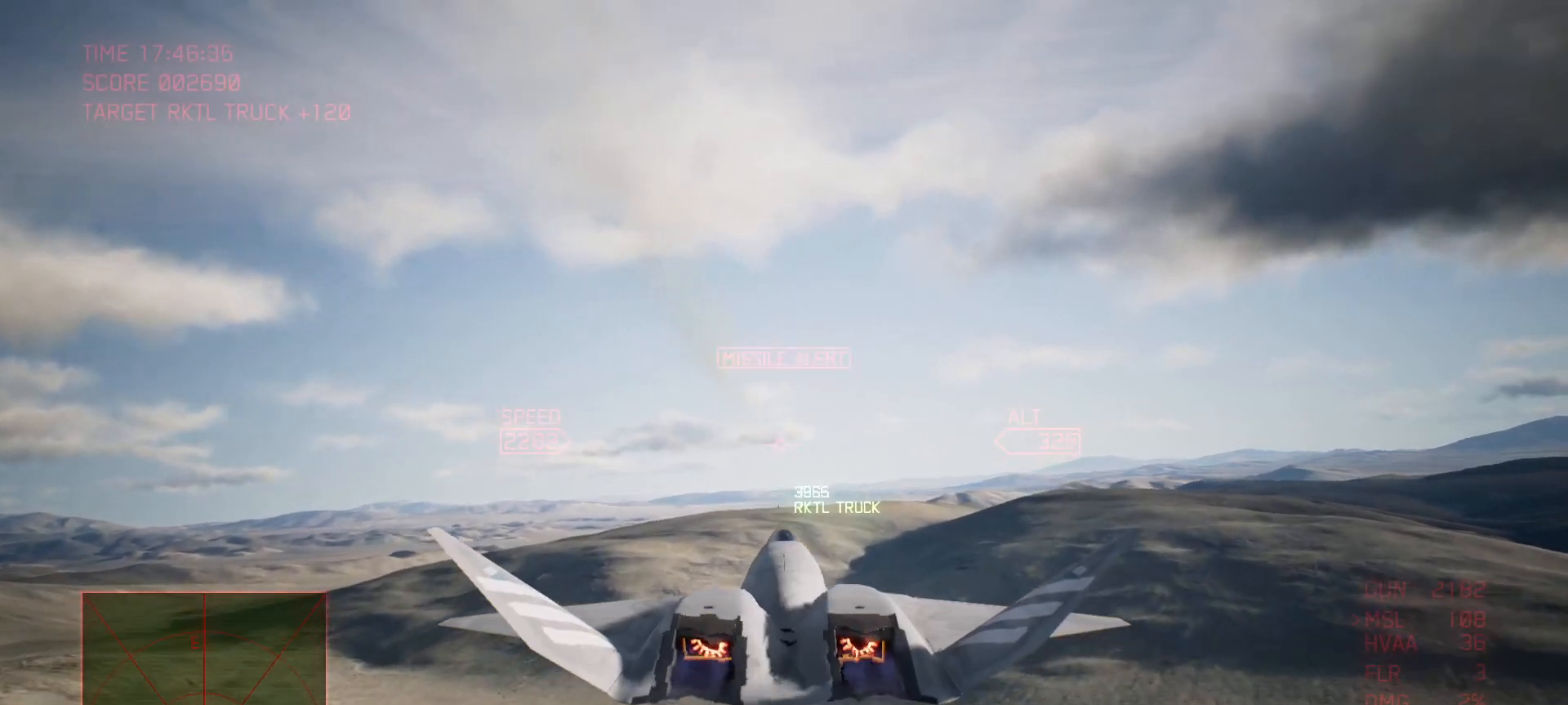
{"buttons": ["R2"], "left_stick": "left", "right_stick": "center", "events": [[17, "left_stick", "left"], [167, "R1", "down"], [167, "left_stick", "center"], [367, "R1", "up"], [383, "left_stick", "left"]]}
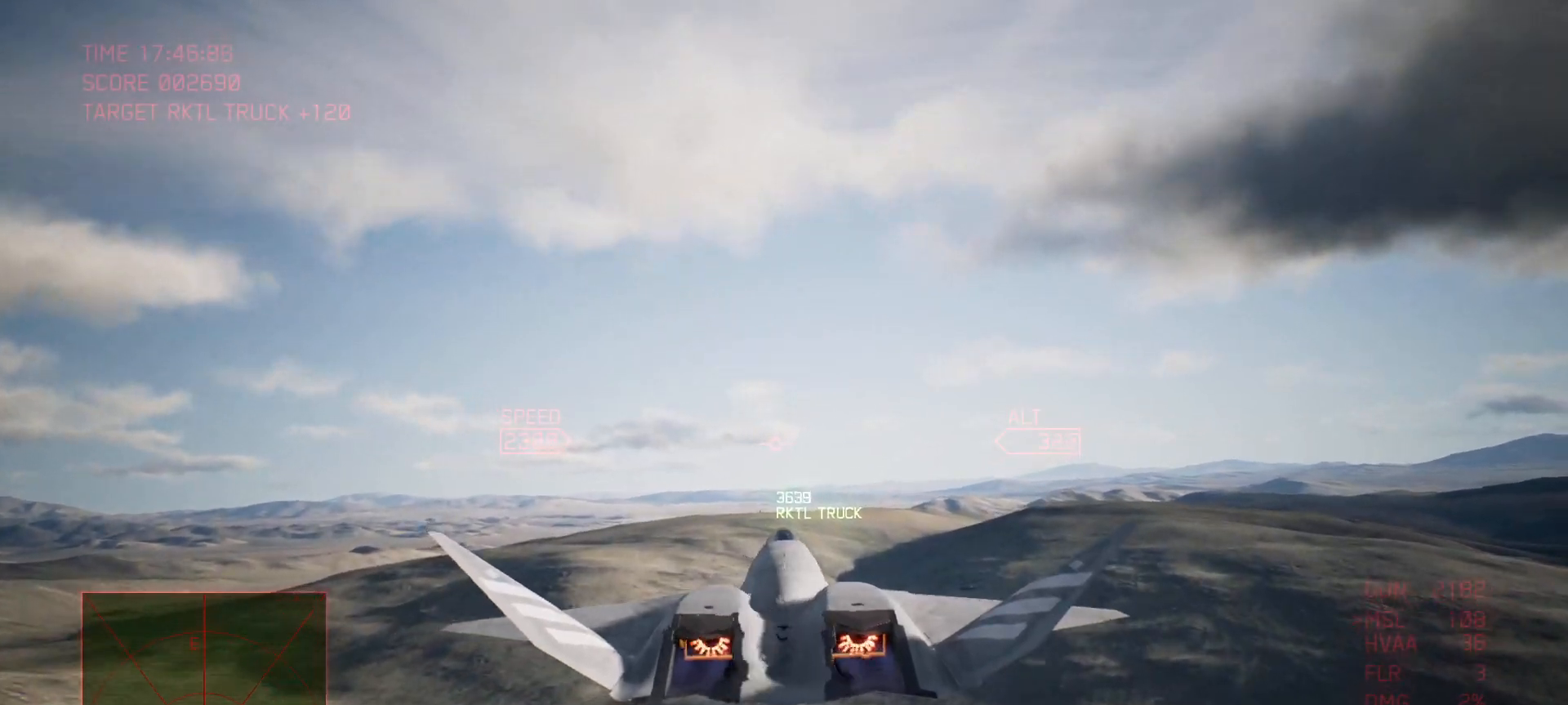
{"buttons": ["R2"], "left_stick": "center", "right_stick": "center", "events": [[383, "left_stick", "center"]]}
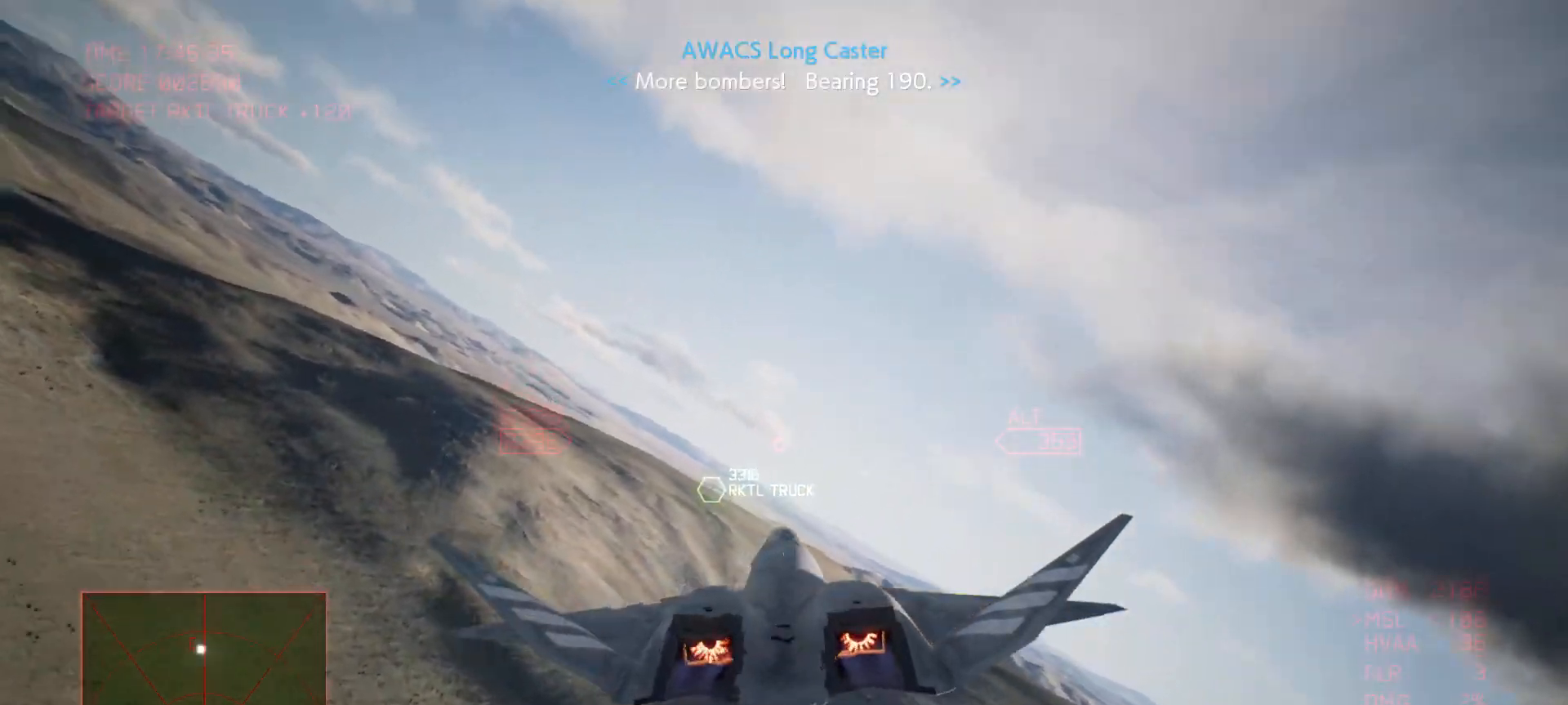
{"buttons": ["R2"], "left_stick": "center", "right_stick": "center", "events": [[300, "left_stick", "up"], [417, "left_stick", "center"]]}
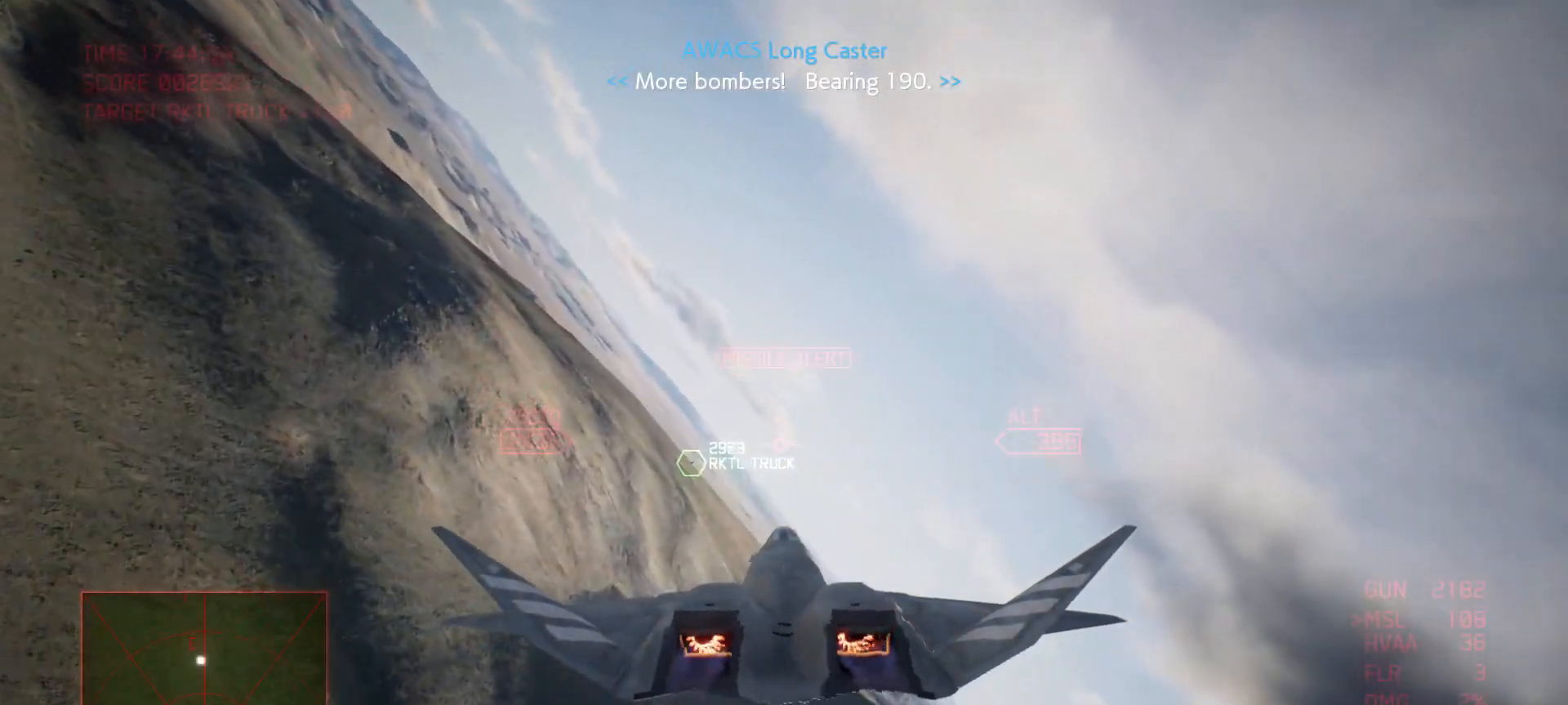
{"buttons": ["R2"], "left_stick": "center", "right_stick": "center", "events": []}
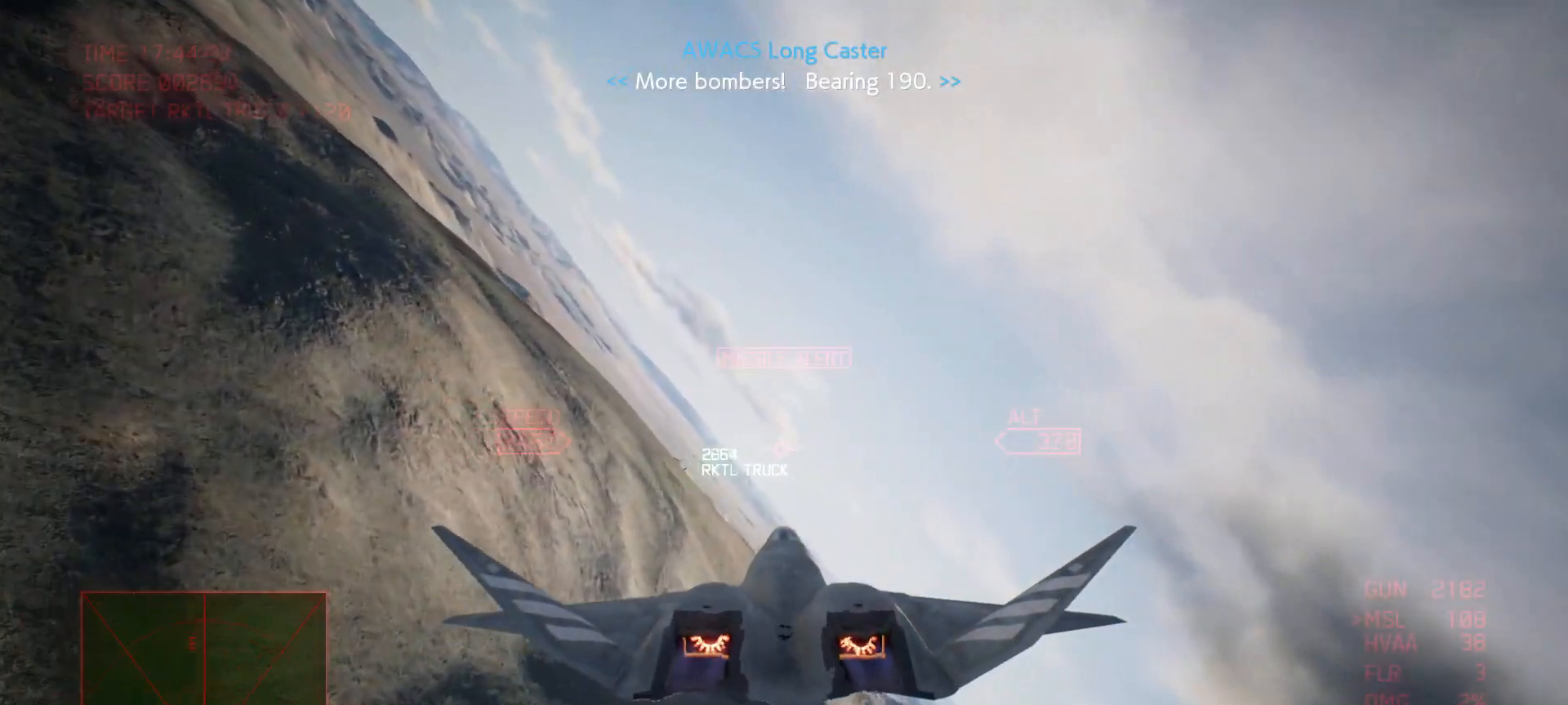
{"buttons": ["R2"], "left_stick": "down-left", "right_stick": "center", "events": [[150, "left_stick", "left"], [350, "left_stick", "down-left"]]}
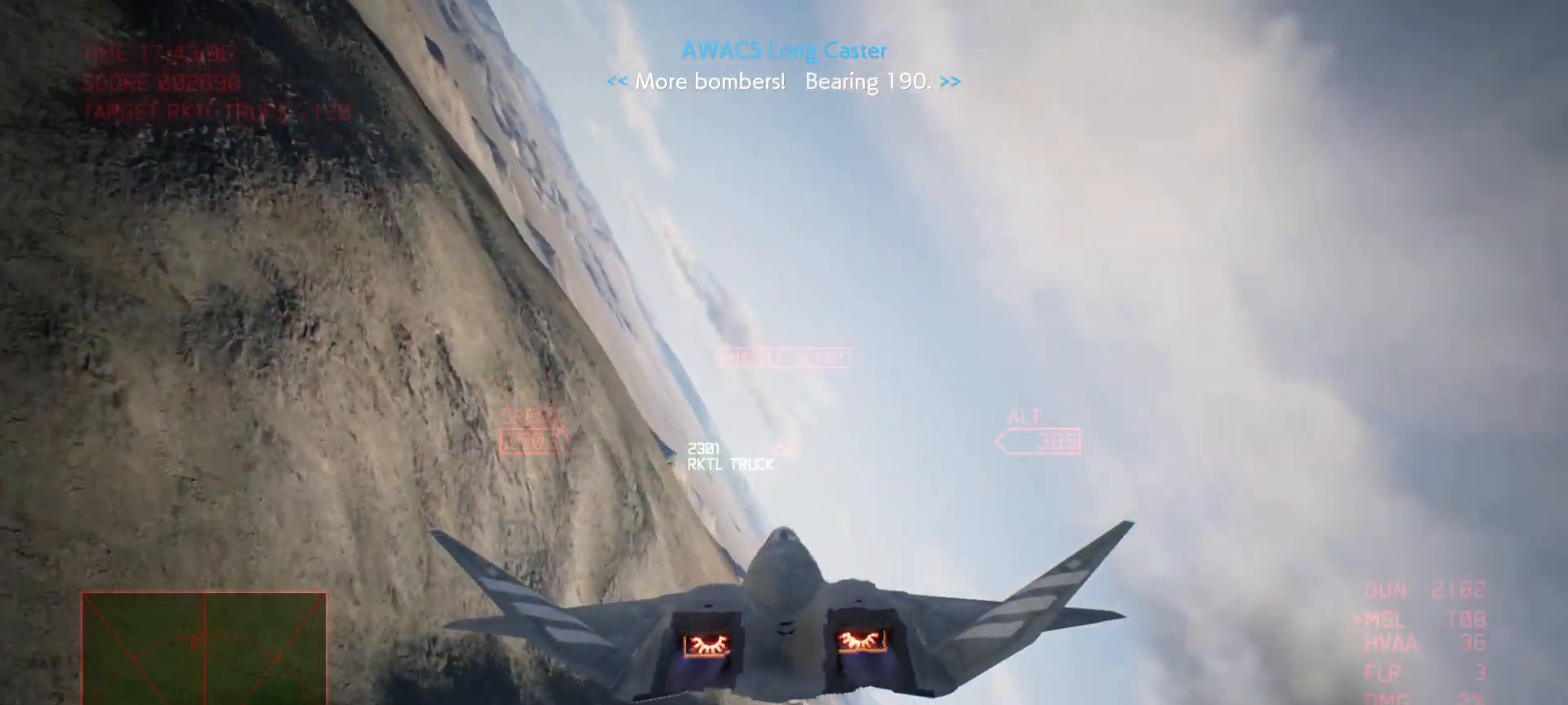
{"buttons": ["B", "R2"], "left_stick": "down", "right_stick": "center", "events": [[17, "left_stick", "center"], [350, "left_stick", "down"], [417, "B", "down"]]}
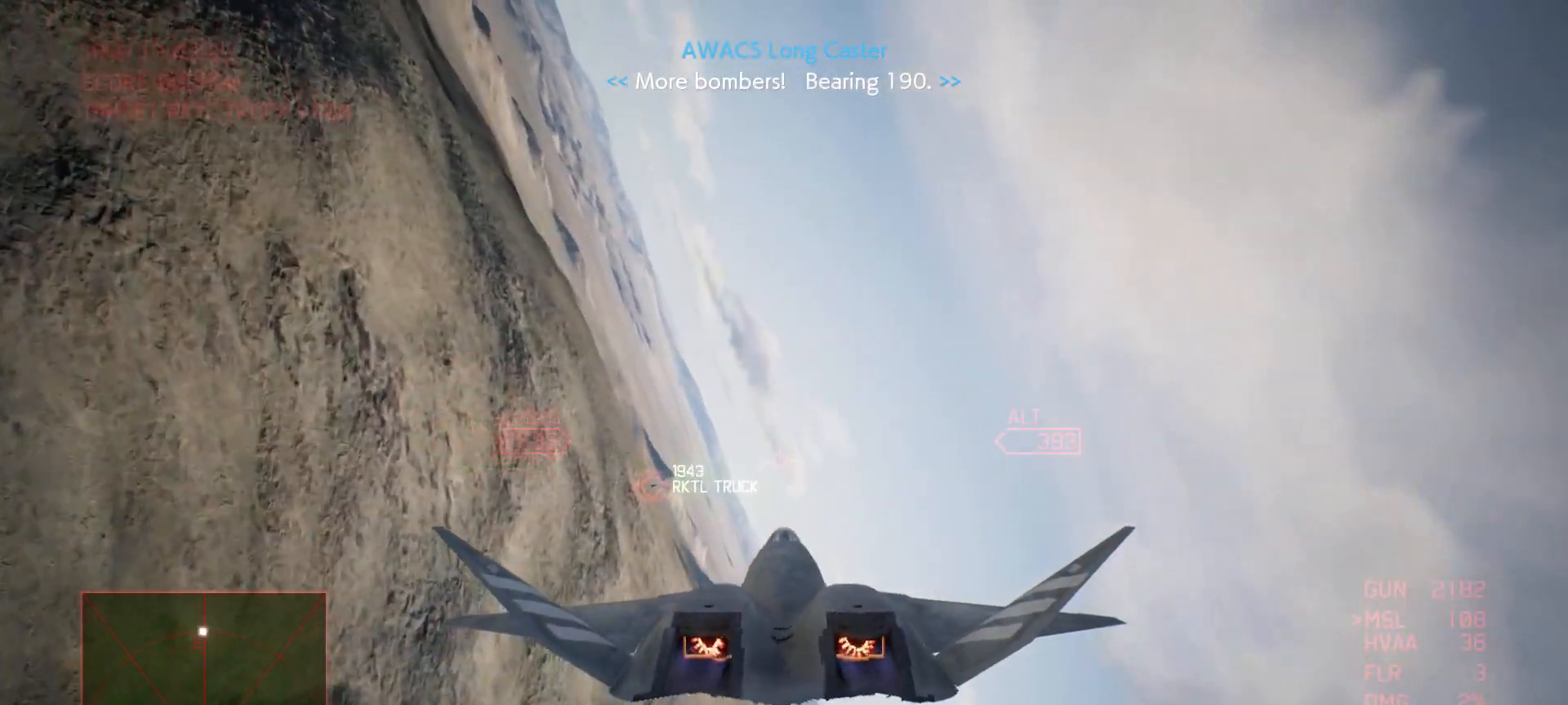
{"buttons": ["R2"], "left_stick": "down", "right_stick": "center", "events": [[67, "B", "up"]]}
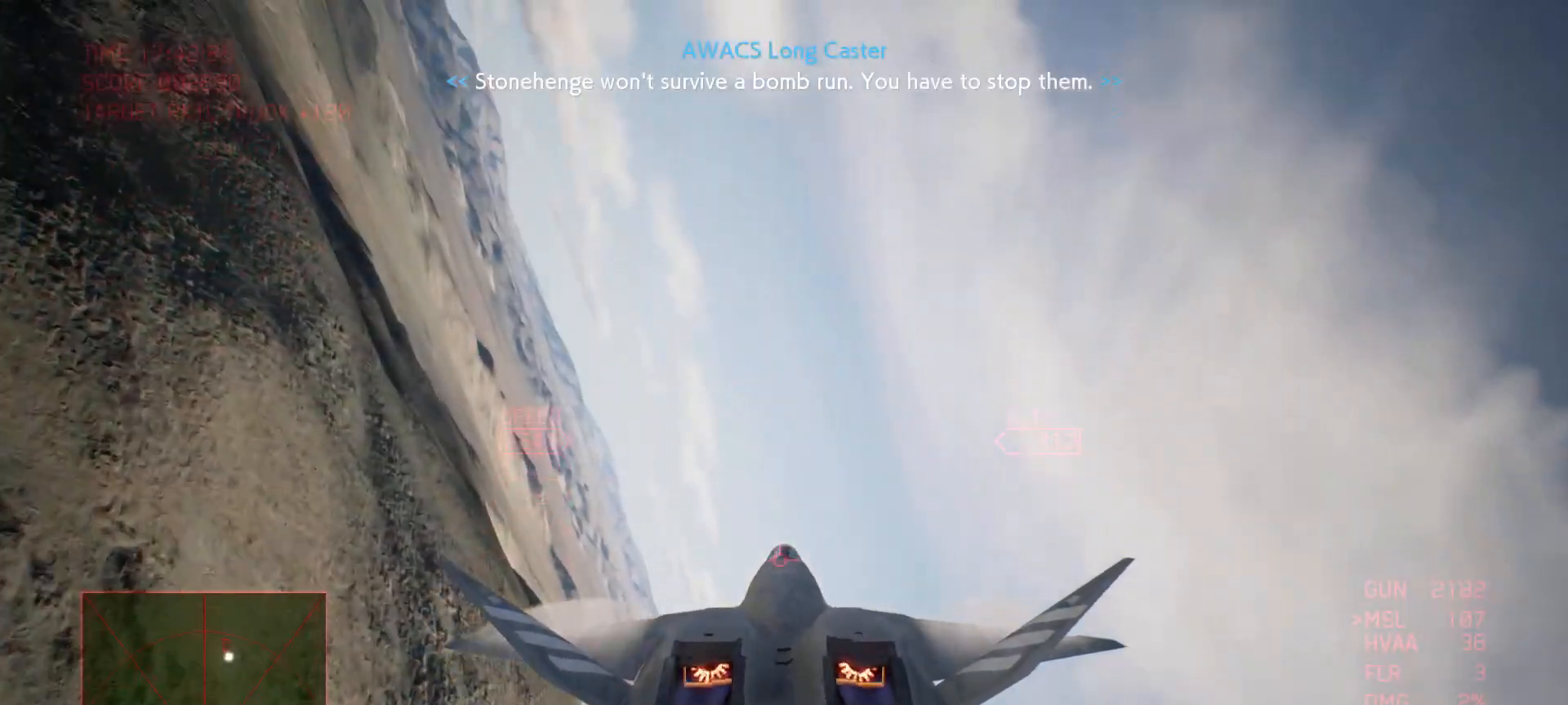
{"buttons": ["R2"], "left_stick": "down", "right_stick": "center", "events": []}
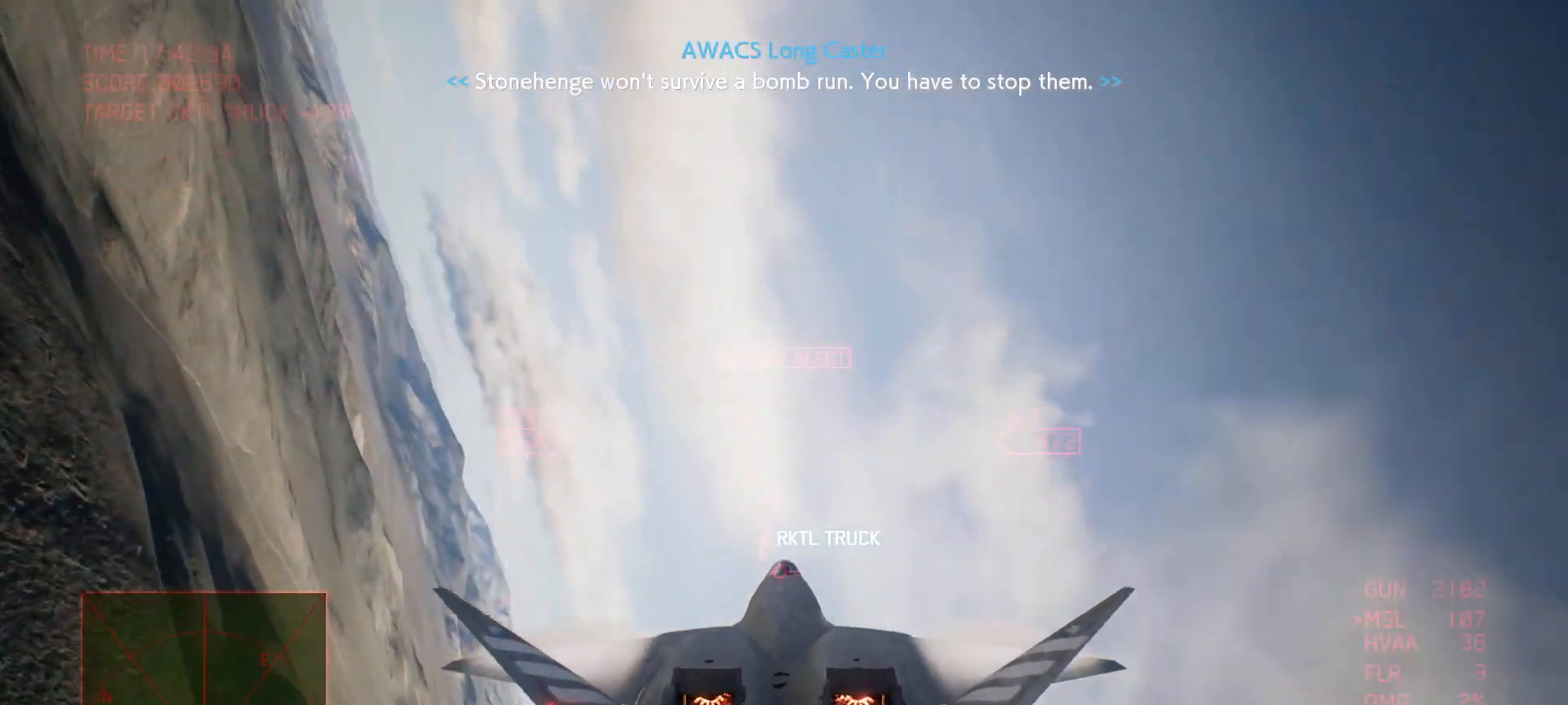
{"buttons": ["R2"], "left_stick": "down", "right_stick": "center", "events": []}
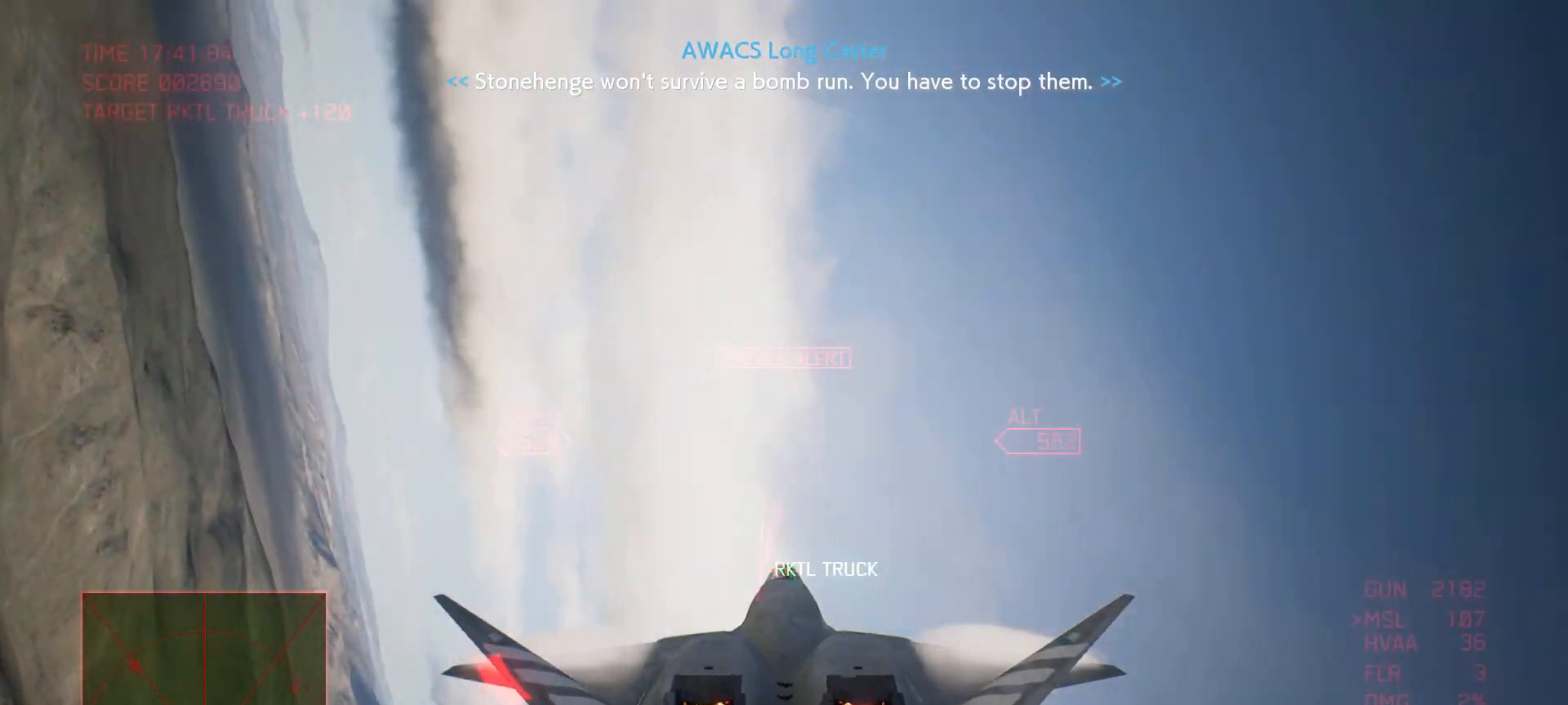
{"buttons": ["R2"], "left_stick": "down", "right_stick": "center", "events": []}
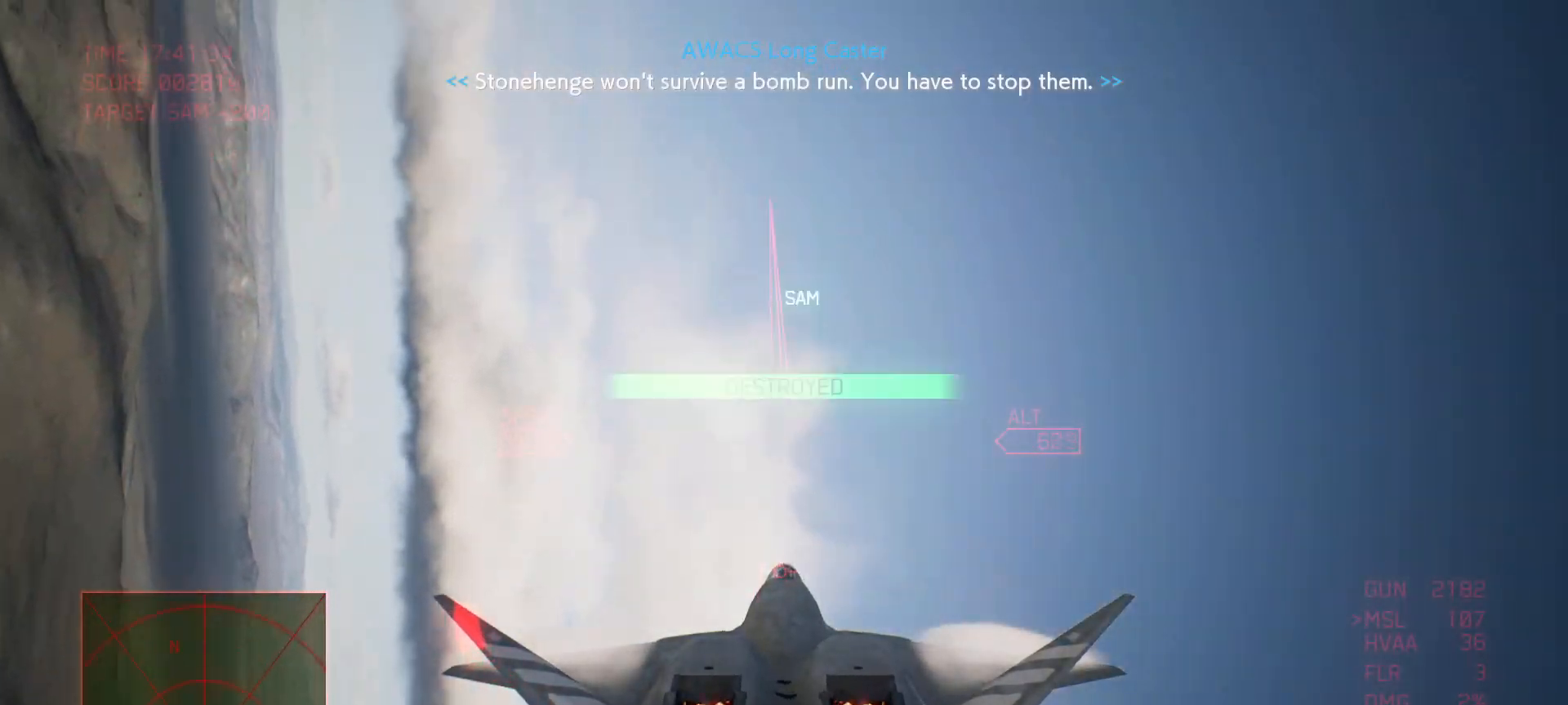
{"buttons": ["R2"], "left_stick": "down", "right_stick": "center", "events": []}
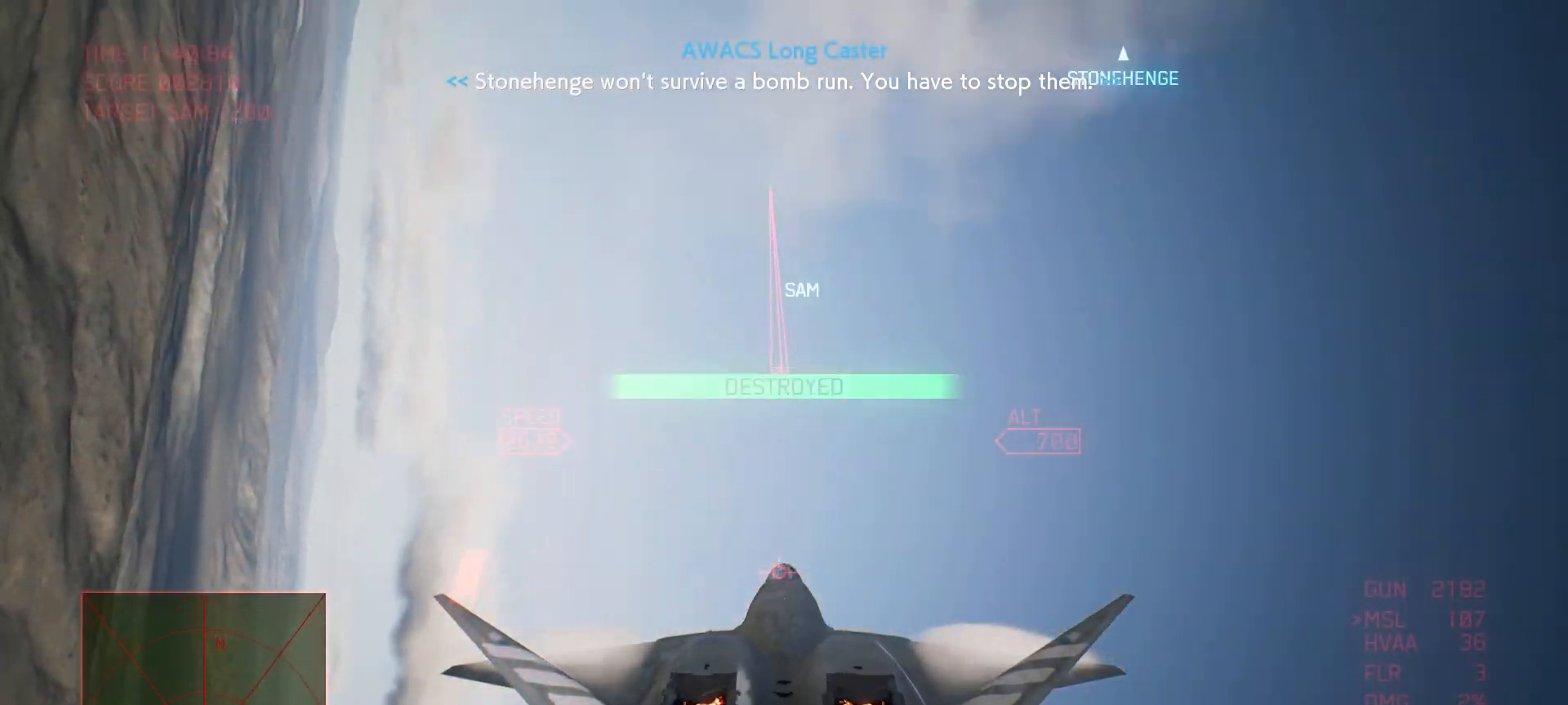
{"buttons": ["R2"], "left_stick": "down", "right_stick": "center", "events": []}
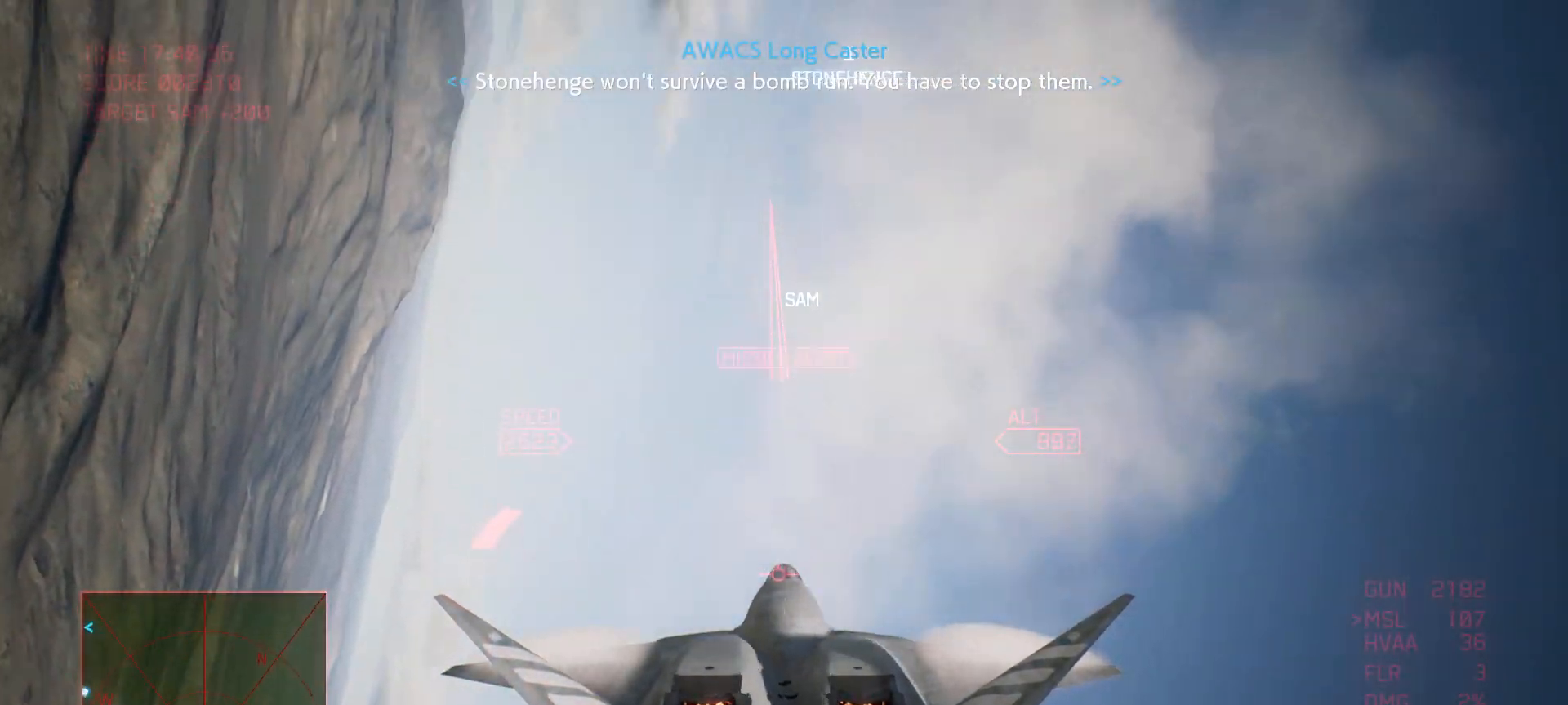
{"buttons": ["R2"], "left_stick": "down", "right_stick": "center", "events": []}
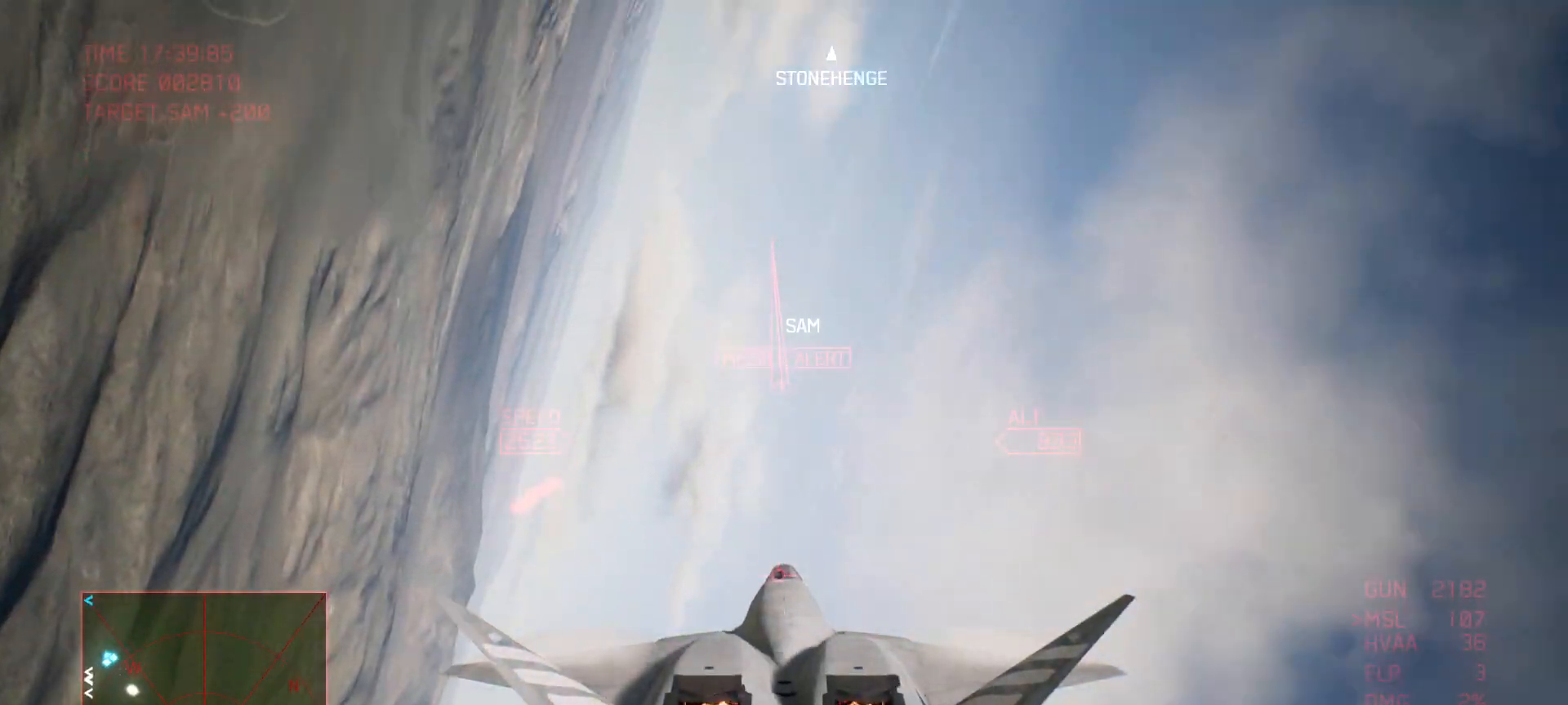
{"buttons": ["R2"], "left_stick": "center", "right_stick": "center", "events": [[17, "left_stick", "center"]]}
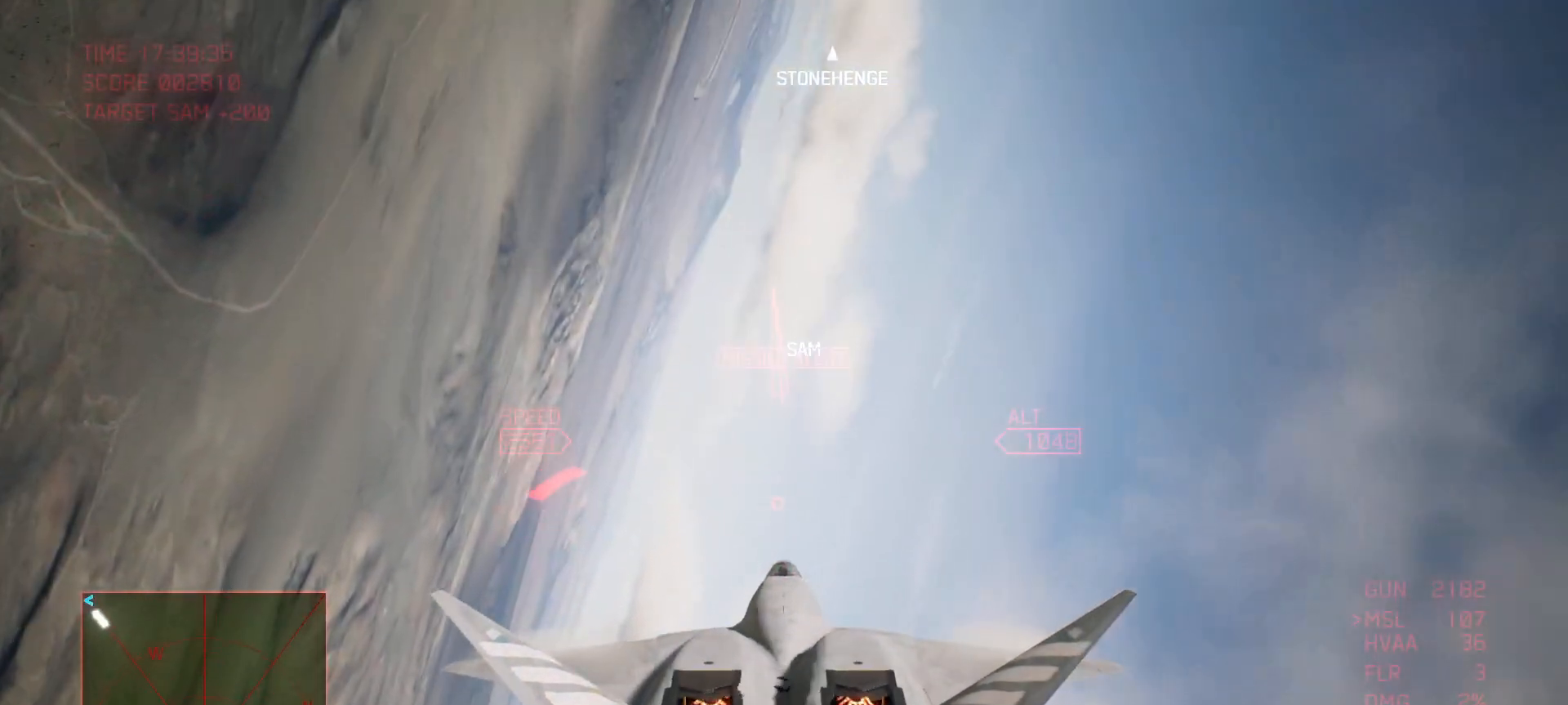
{"buttons": ["R2"], "left_stick": "down", "right_stick": "center", "events": [[183, "left_stick", "down"]]}
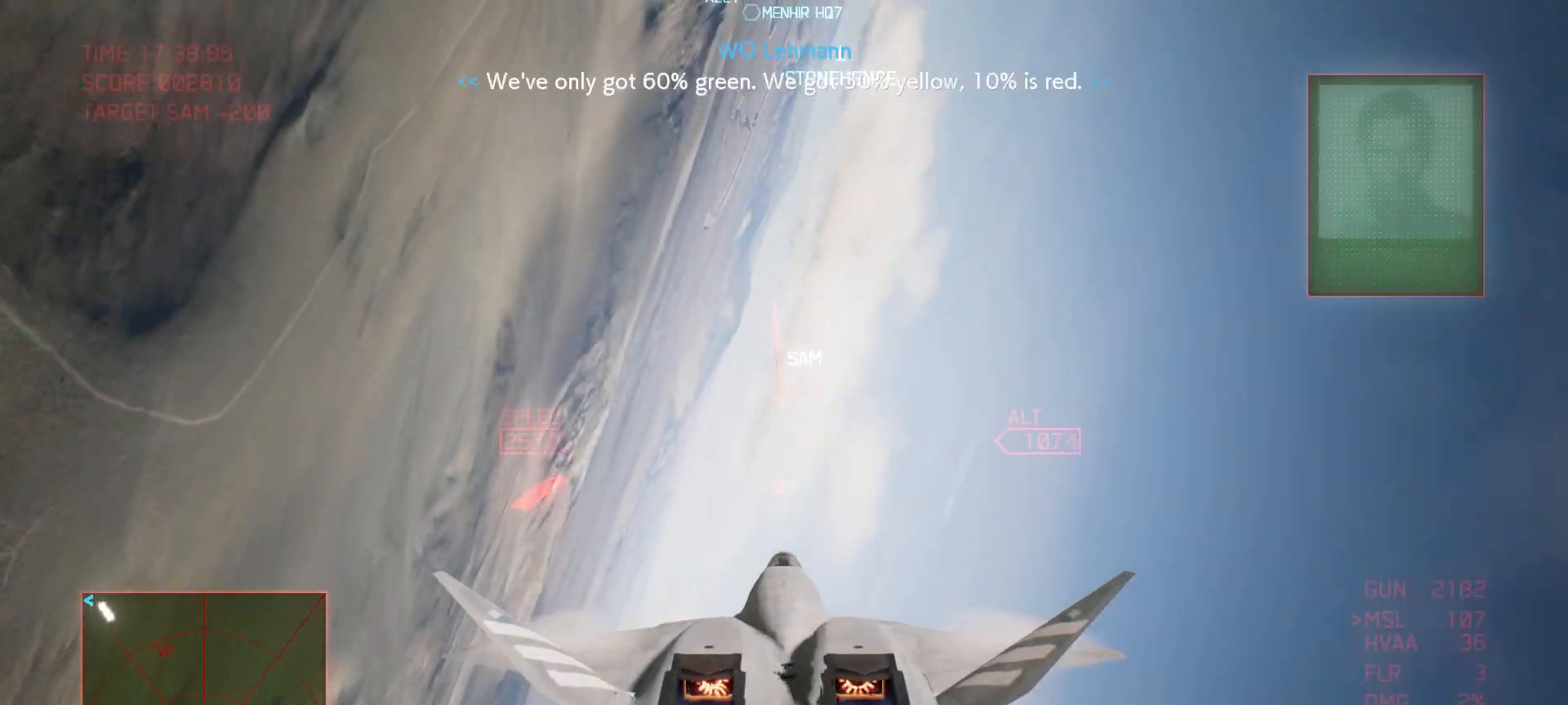
{"buttons": ["R2"], "left_stick": "center", "right_stick": "center", "events": [[417, "left_stick", "center"]]}
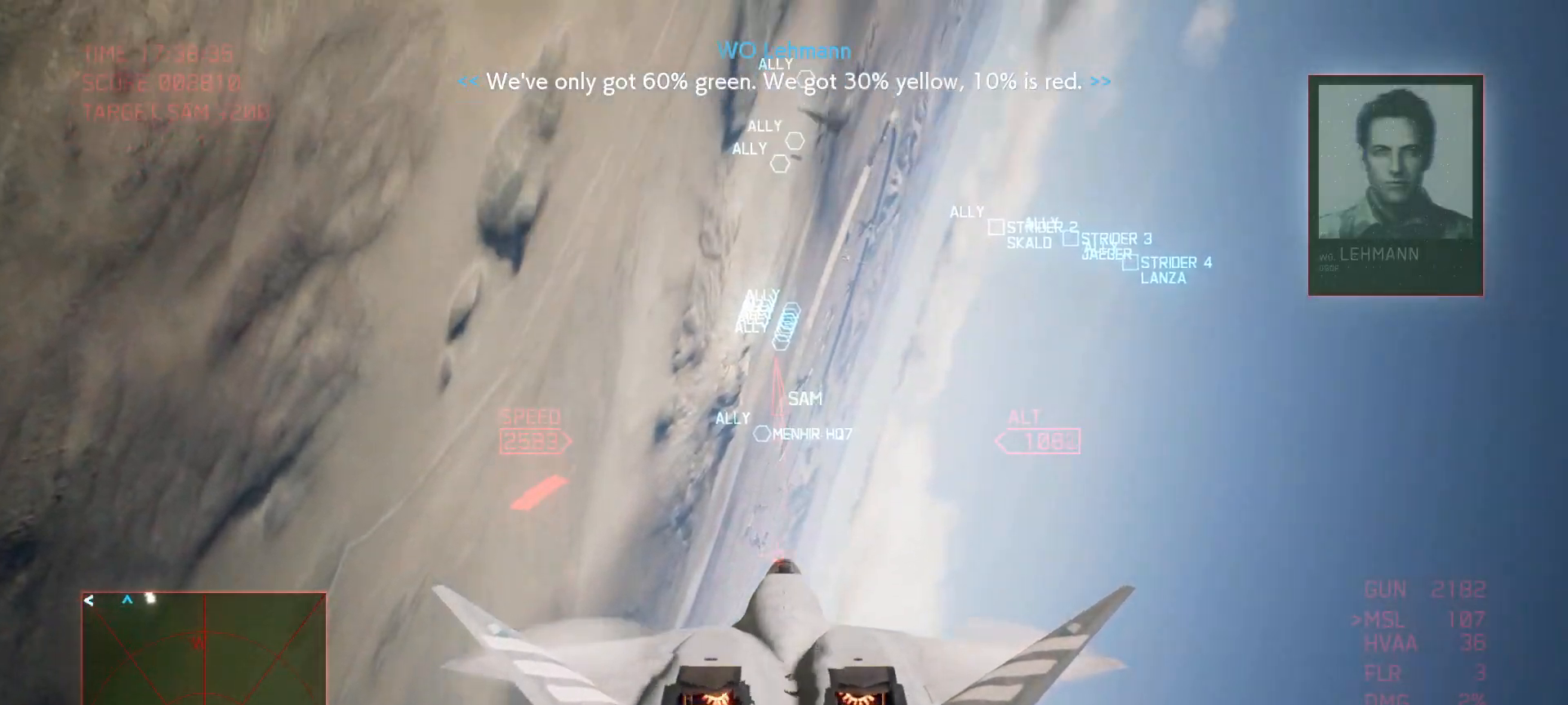
{"buttons": ["L2"], "left_stick": "right", "right_stick": "center", "events": [[150, "L2", "down"], [300, "R2", "up"], [333, "left_stick", "right"]]}
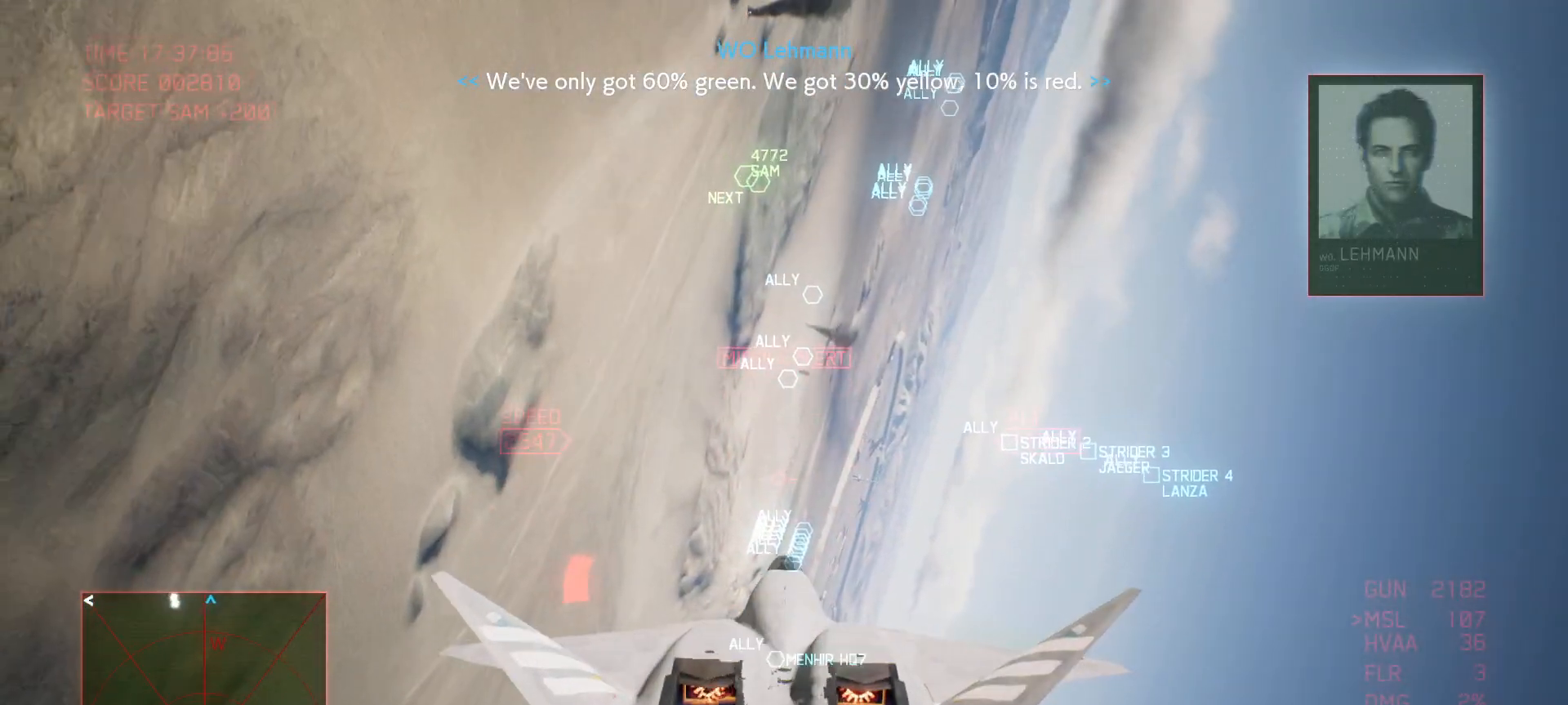
{"buttons": ["Y", "L2"], "left_stick": "down", "right_stick": "center", "events": [[183, "left_stick", "down-right"], [283, "left_stick", "down"], [417, "Y", "down"]]}
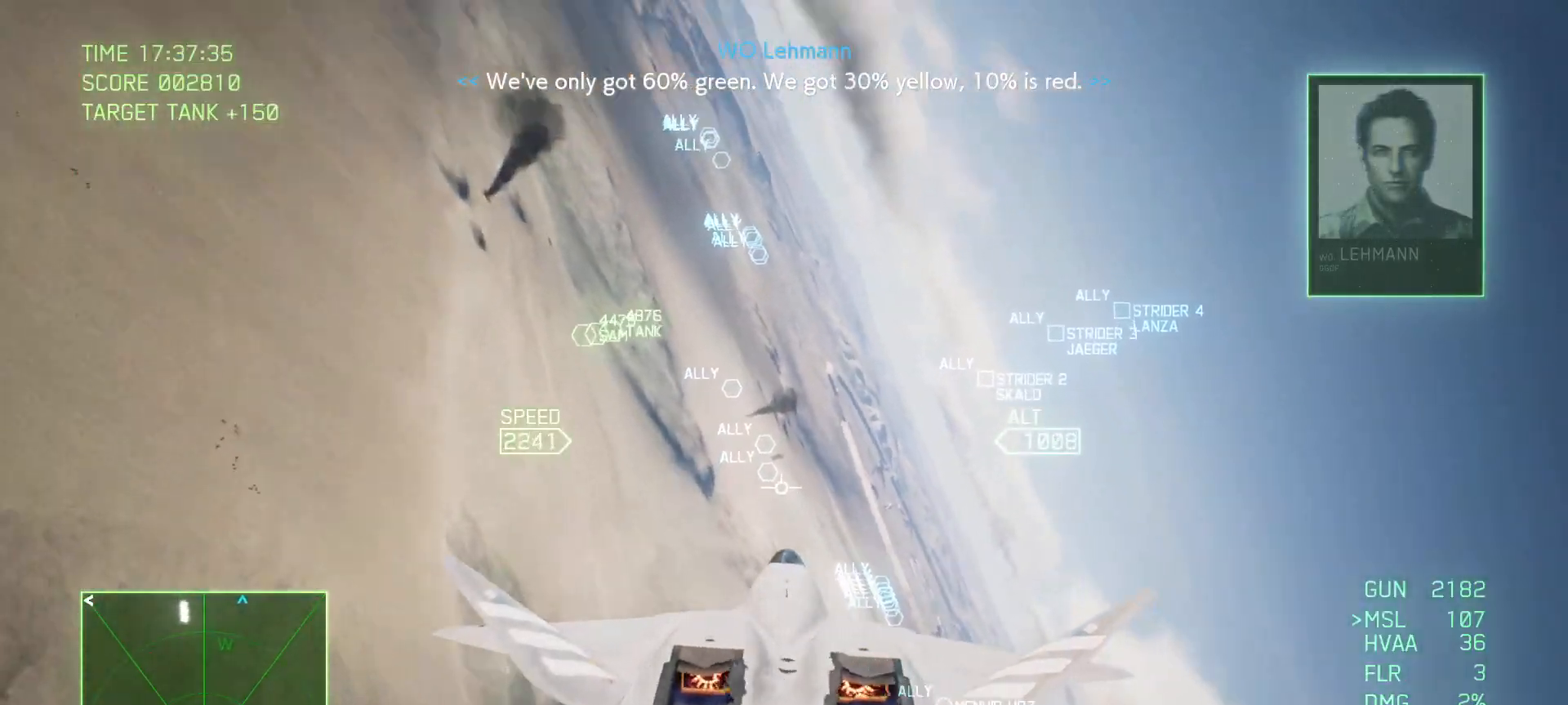
{"buttons": ["L2"], "left_stick": "up-right", "right_stick": "center", "events": [[17, "Y", "up"], [17, "left_stick", "center"], [83, "left_stick", "up-right"], [167, "L1", "down"], [483, "L1", "up"]]}
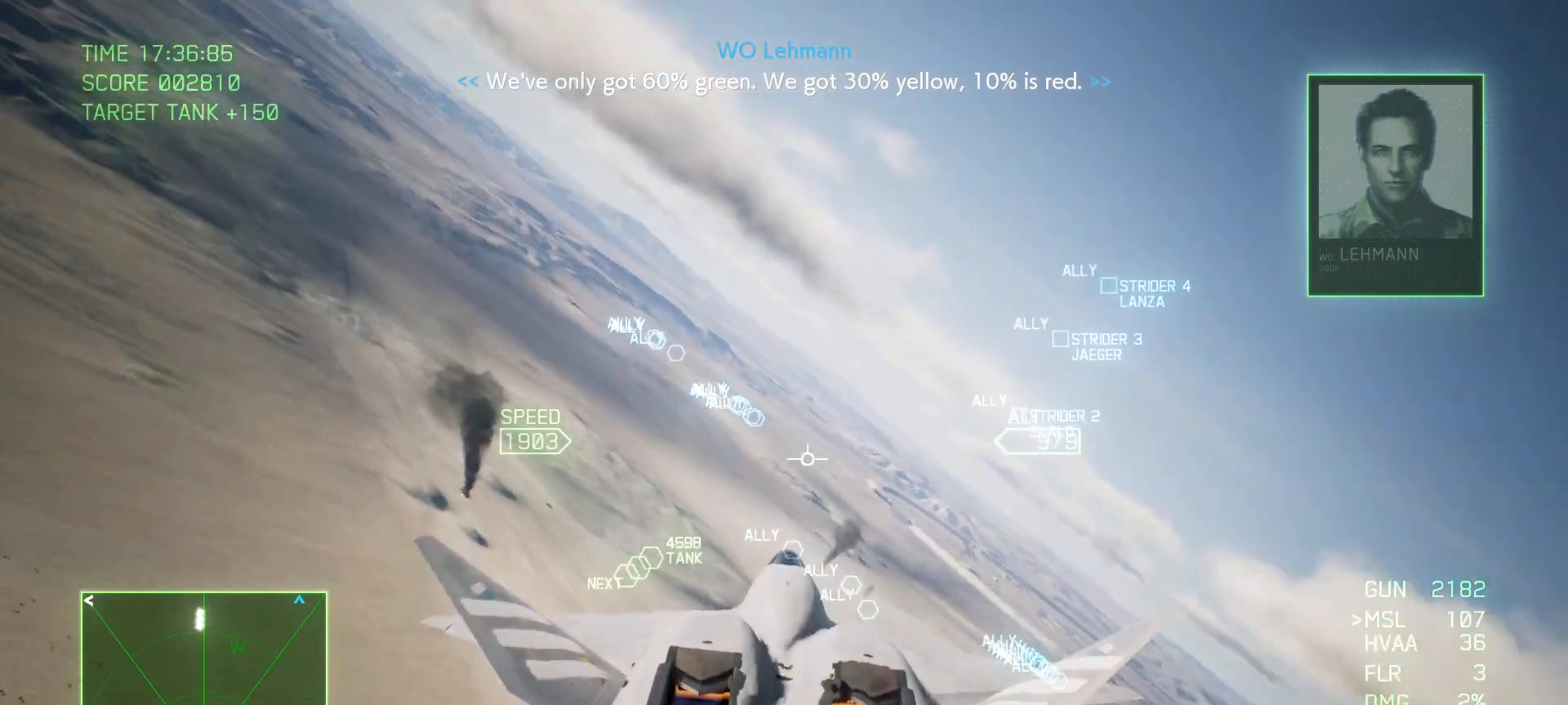
{"buttons": ["Y"], "left_stick": "down-left", "right_stick": "center", "events": [[33, "L2", "up"], [383, "left_stick", "center"], [417, "Y", "down"], [433, "left_stick", "down-left"]]}
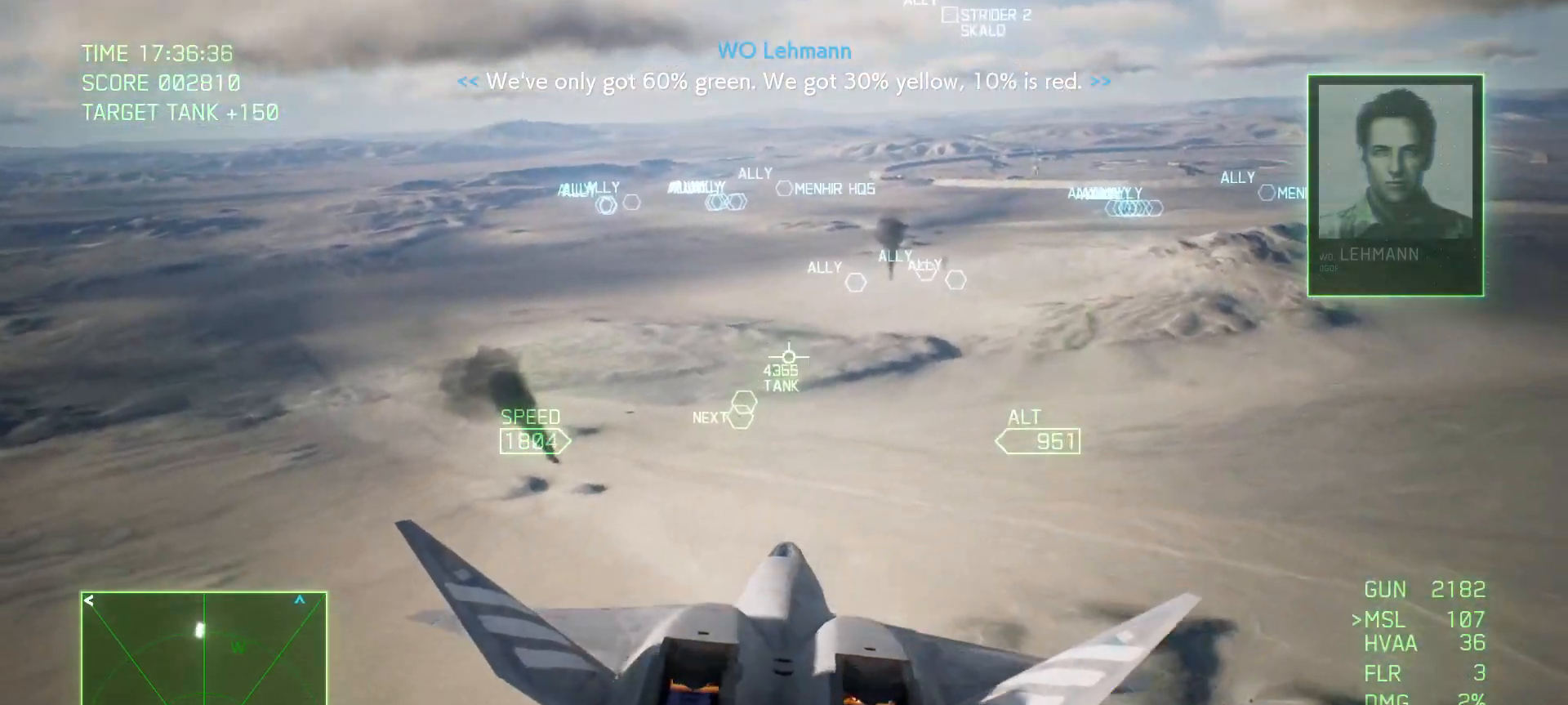
{"buttons": [], "left_stick": "center", "right_stick": "center", "events": [[33, "Y", "up"], [450, "left_stick", "center"]]}
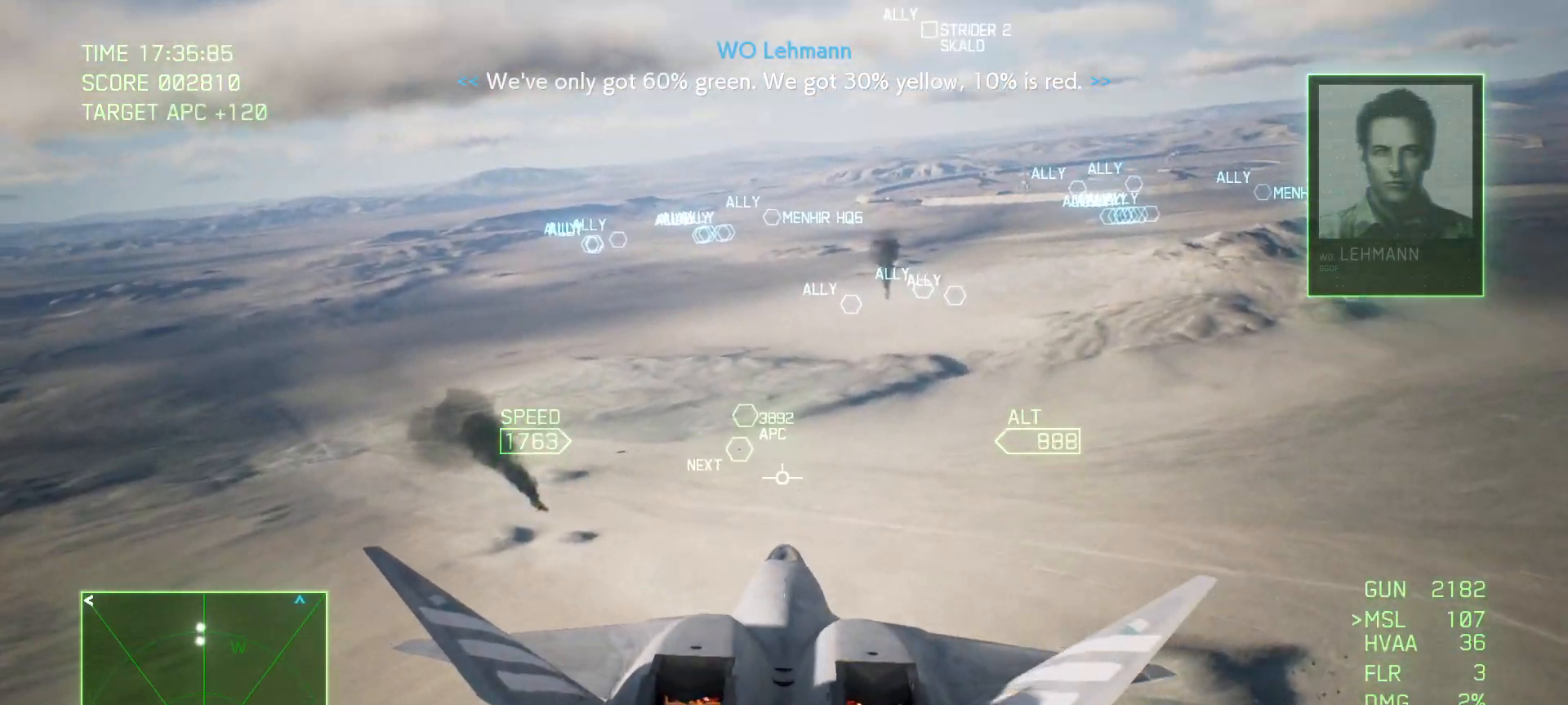
{"buttons": [], "left_stick": "center", "right_stick": "center", "events": [[117, "Y", "down"], [183, "left_stick", "up"], [217, "Y", "up"], [467, "left_stick", "center"]]}
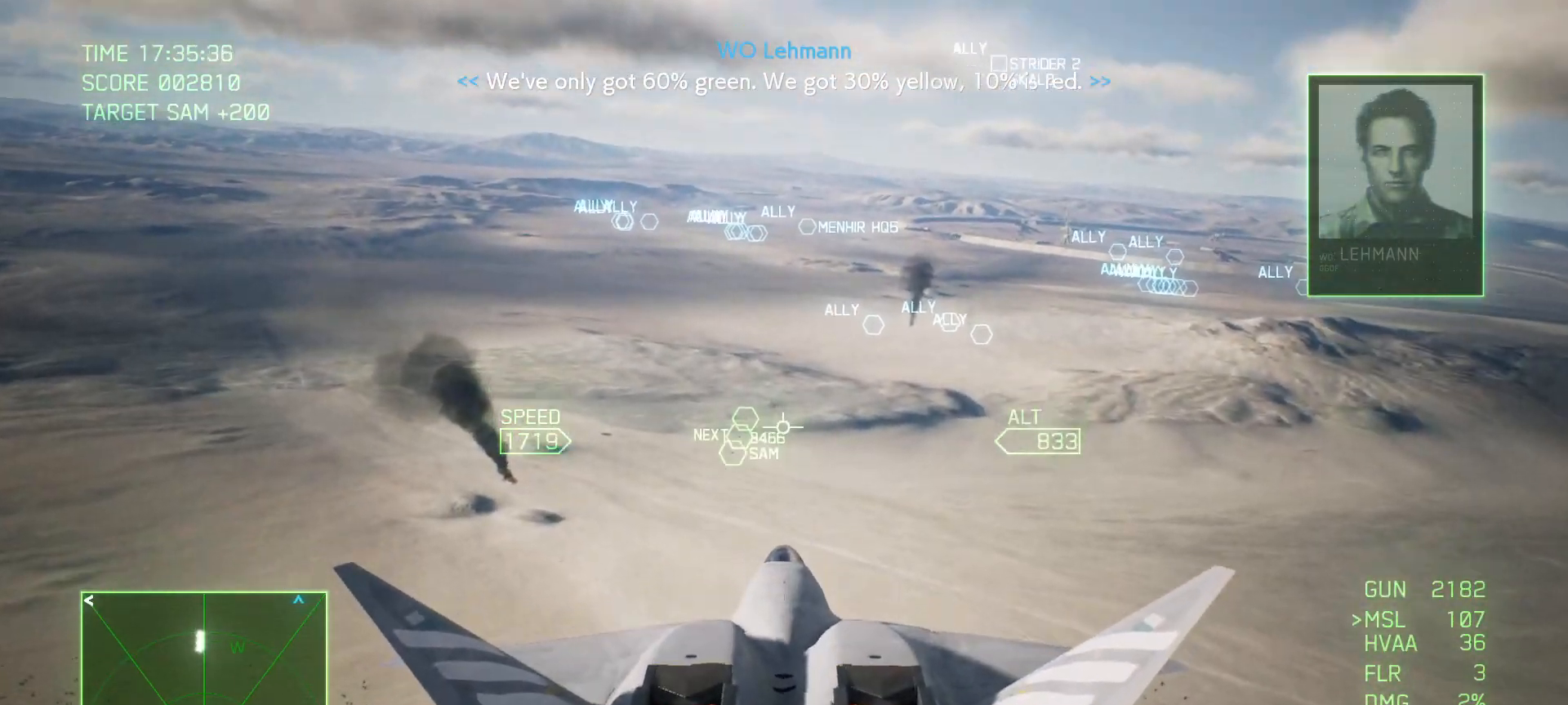
{"buttons": [], "left_stick": "center", "right_stick": "center", "events": [[183, "R1", "down"], [233, "left_stick", "down-left"], [467, "left_stick", "center"], [483, "R1", "up"]]}
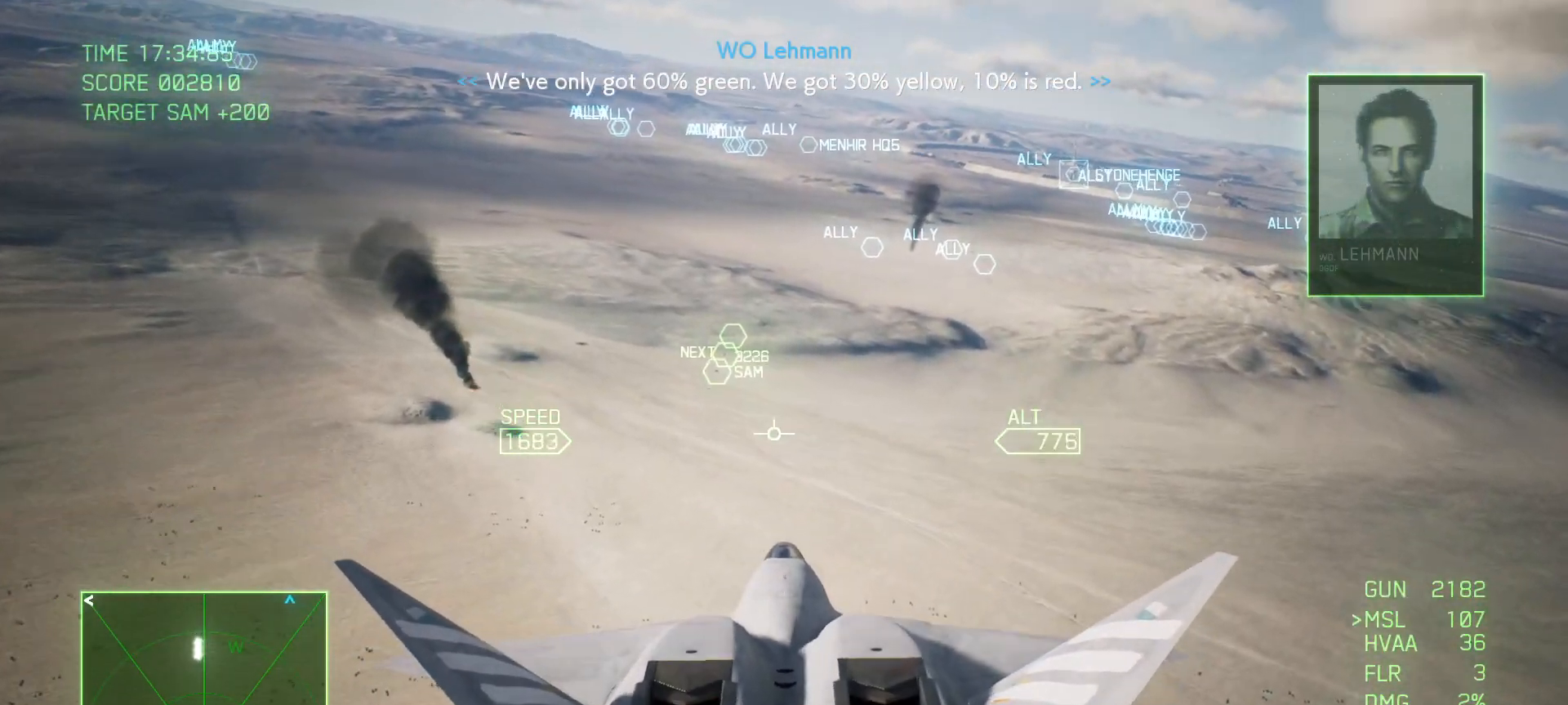
{"buttons": ["L1", "R2"], "left_stick": "down", "right_stick": "center", "events": [[50, "R2", "down"], [267, "L1", "down"], [433, "left_stick", "down"]]}
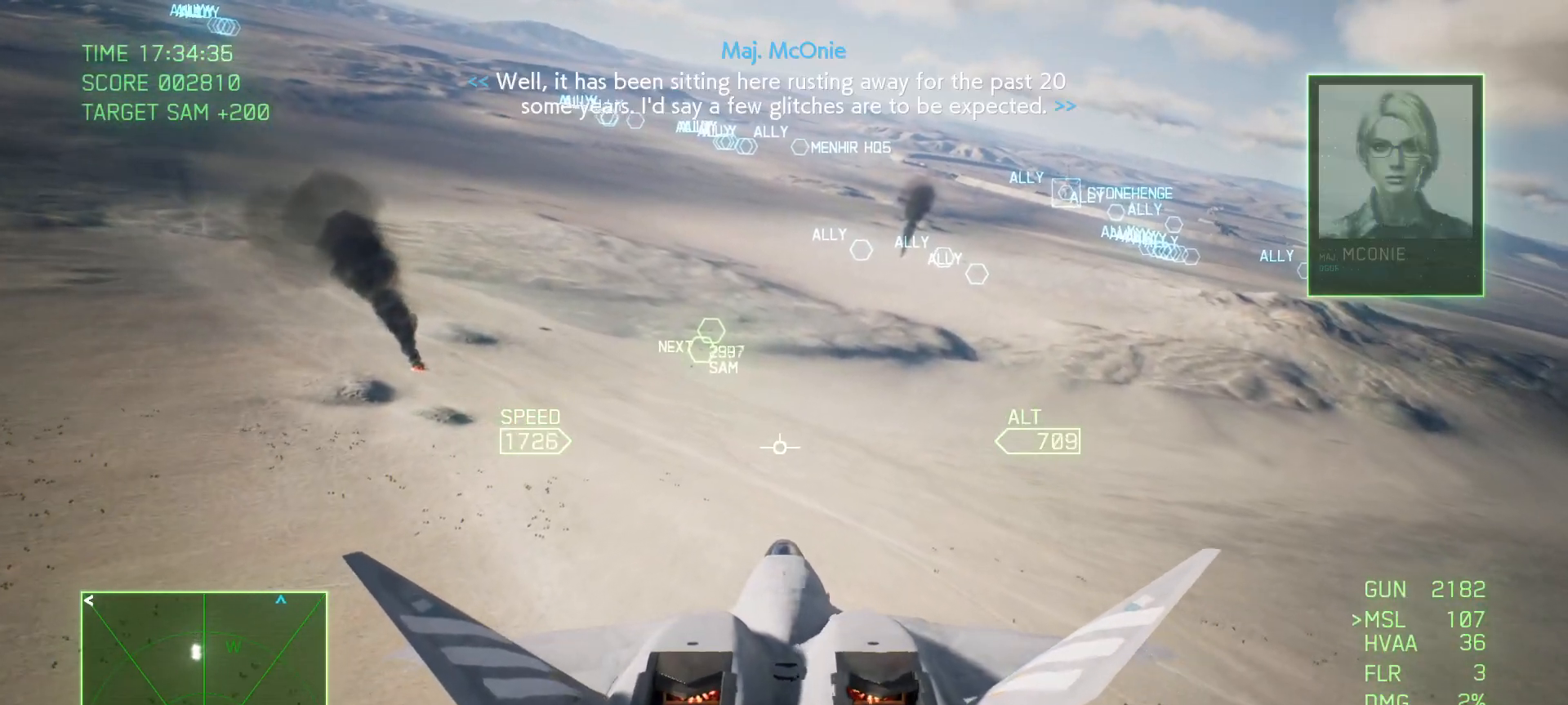
{"buttons": ["R2"], "left_stick": "up-right", "right_stick": "center", "events": [[67, "left_stick", "down-right"], [167, "left_stick", "center"], [200, "L1", "up"], [500, "left_stick", "up-right"]]}